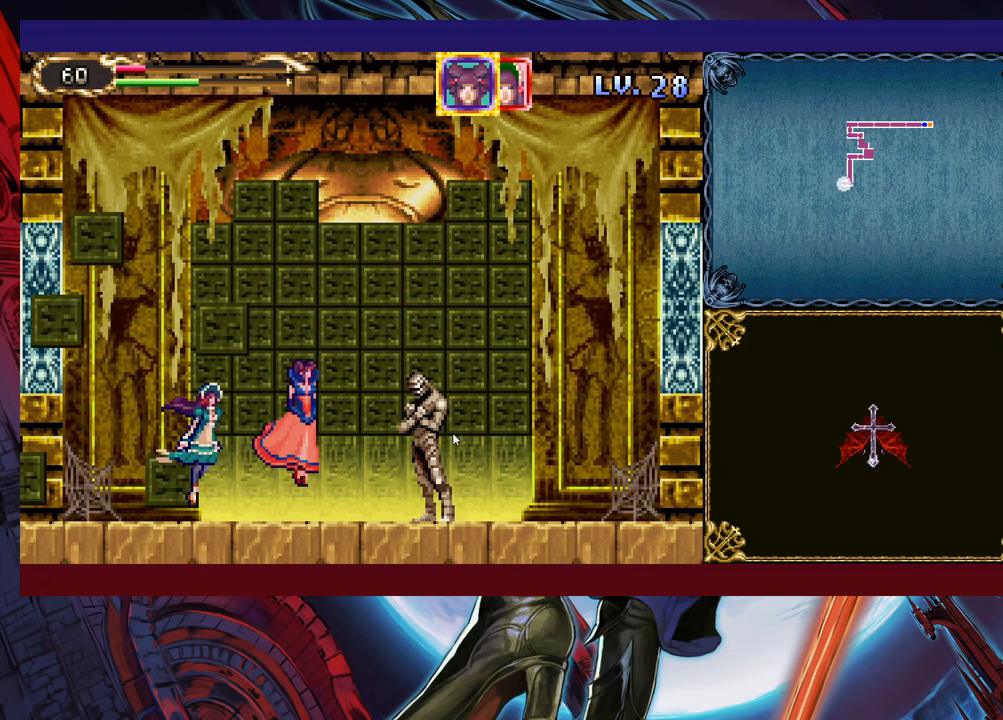
Gameplay with a controller (Xbox layout); each line is a JSON object with the inputs held at the frame after it. "events" lists button and stick changes between this image and that frame as [ms after this image, input, new state], when the widget could be followed in between. Not read: L2 L3 R2.
{"buttons": [], "left_stick": "up-right", "right_stick": "center", "events": [[367, "left_stick", "up-right"]]}
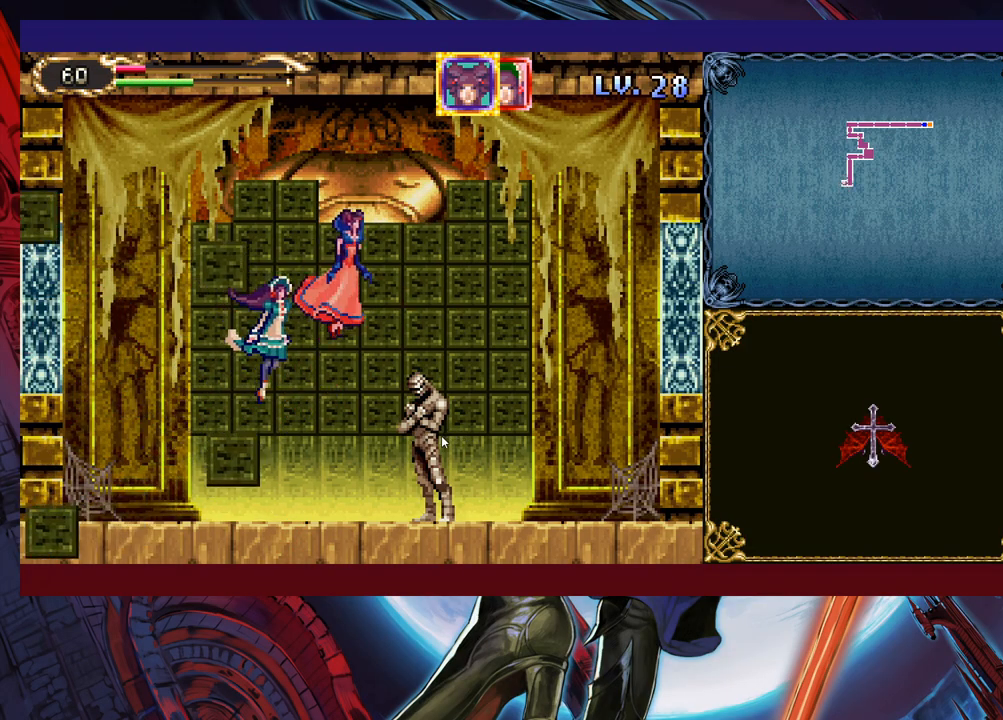
{"buttons": [], "left_stick": "right", "right_stick": "center", "events": [[183, "left_stick", "right"]]}
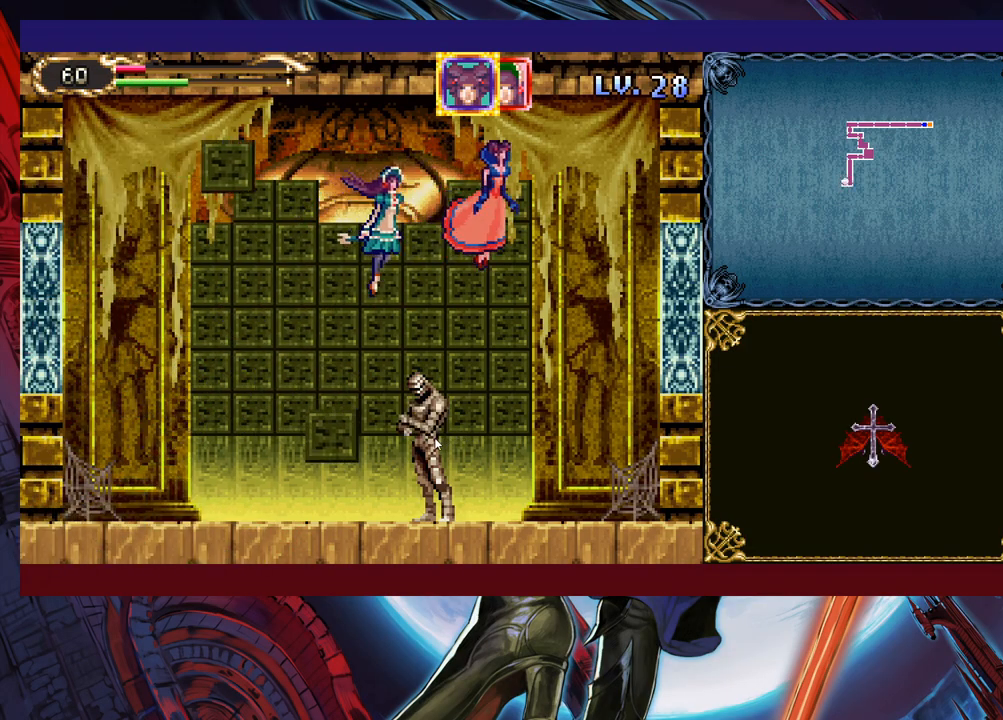
{"buttons": [], "left_stick": "center", "right_stick": "center", "events": [[317, "left_stick", "center"]]}
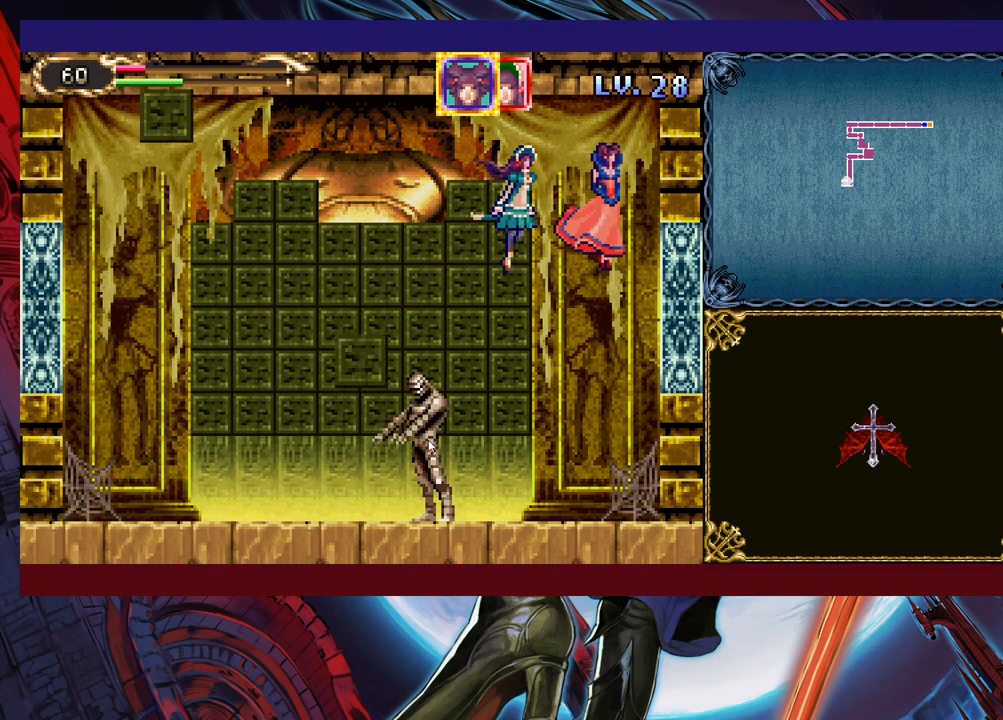
{"buttons": [], "left_stick": "center", "right_stick": "center", "events": []}
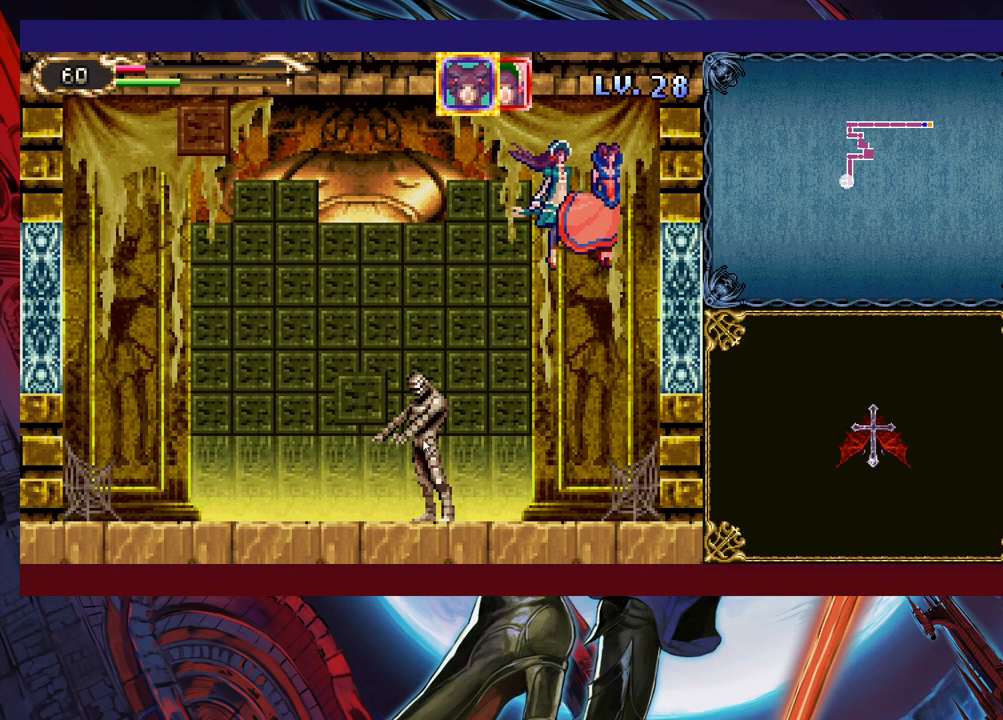
{"buttons": [], "left_stick": "up-right", "right_stick": "center", "events": [[483, "left_stick", "up-right"]]}
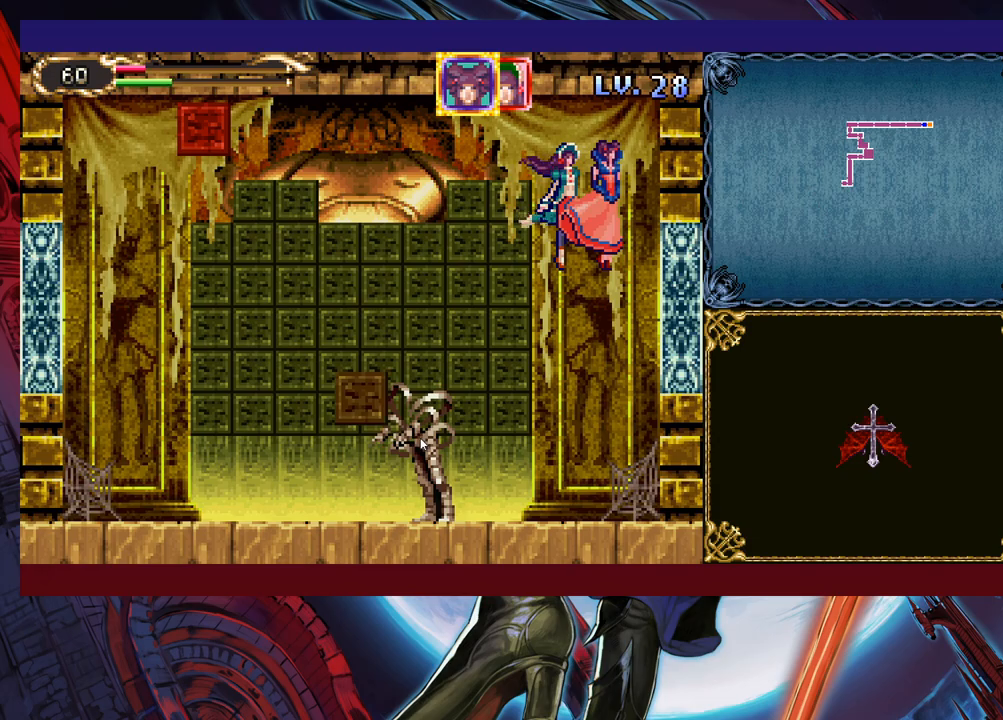
{"buttons": [], "left_stick": "up", "right_stick": "center", "events": [[283, "left_stick", "up"]]}
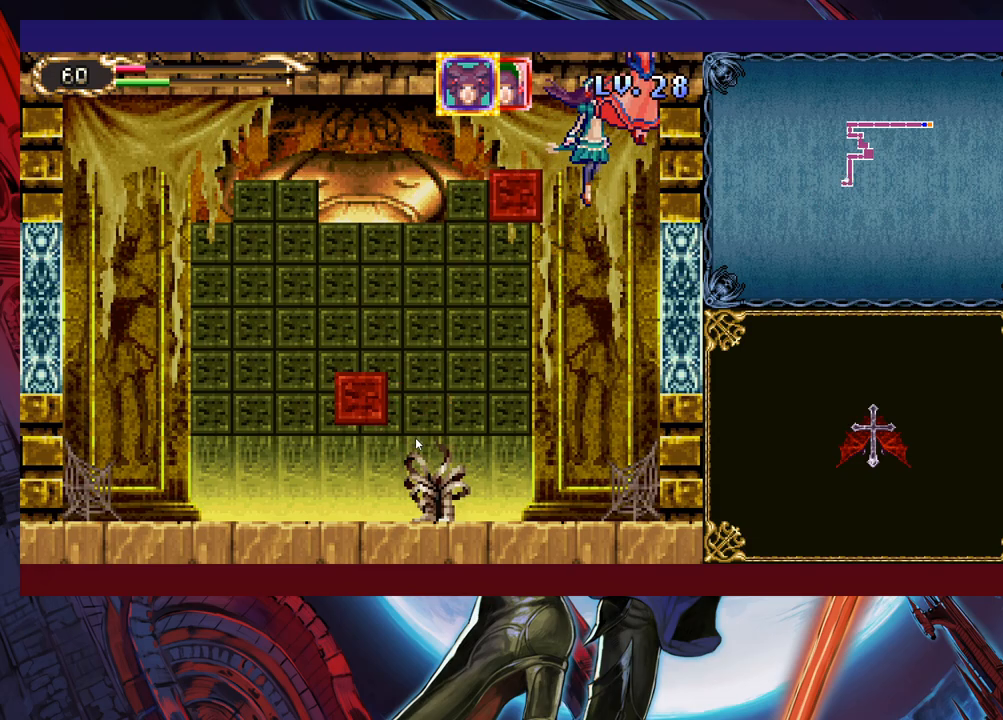
{"buttons": [], "left_stick": "down-right", "right_stick": "center", "events": [[133, "left_stick", "down-right"]]}
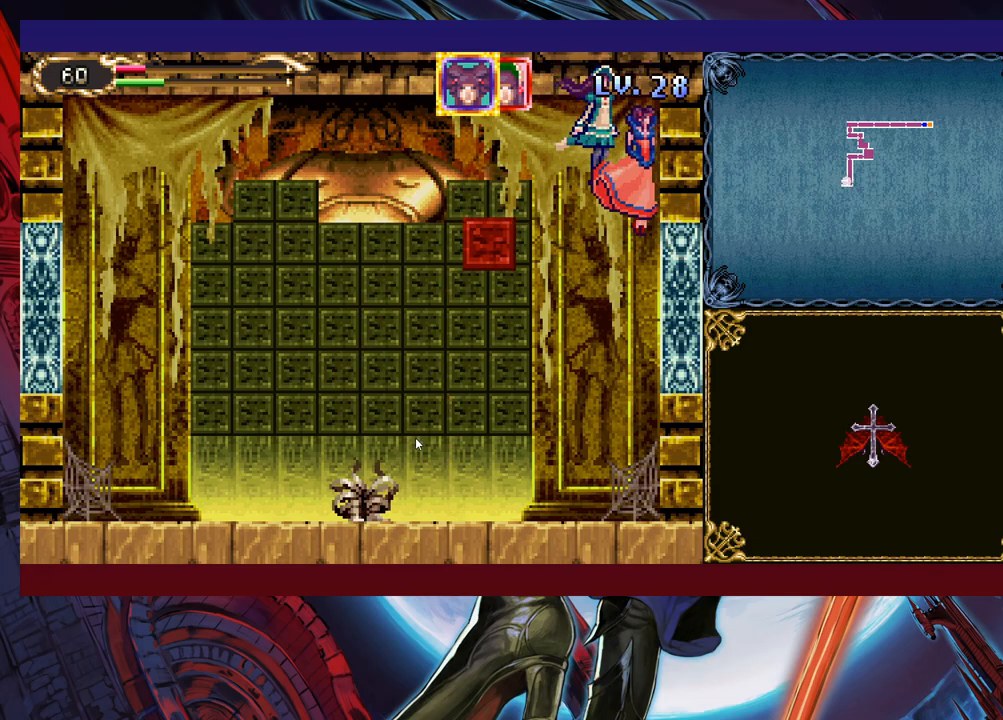
{"buttons": [], "left_stick": "down-right", "right_stick": "center", "events": []}
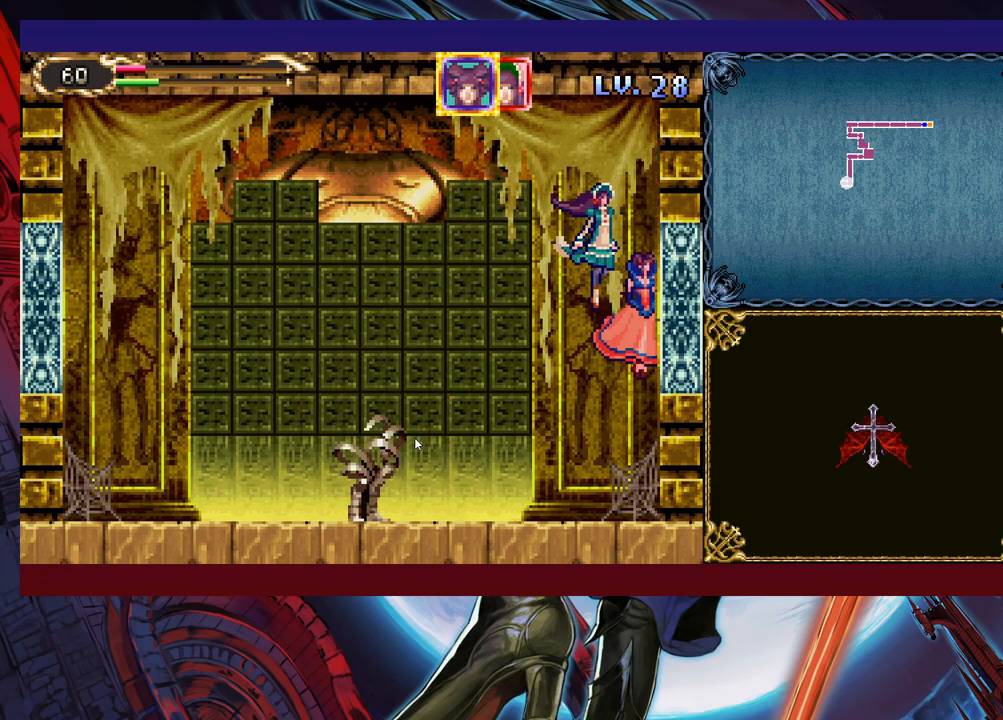
{"buttons": [], "left_stick": "up-right", "right_stick": "center", "events": [[483, "left_stick", "up-right"]]}
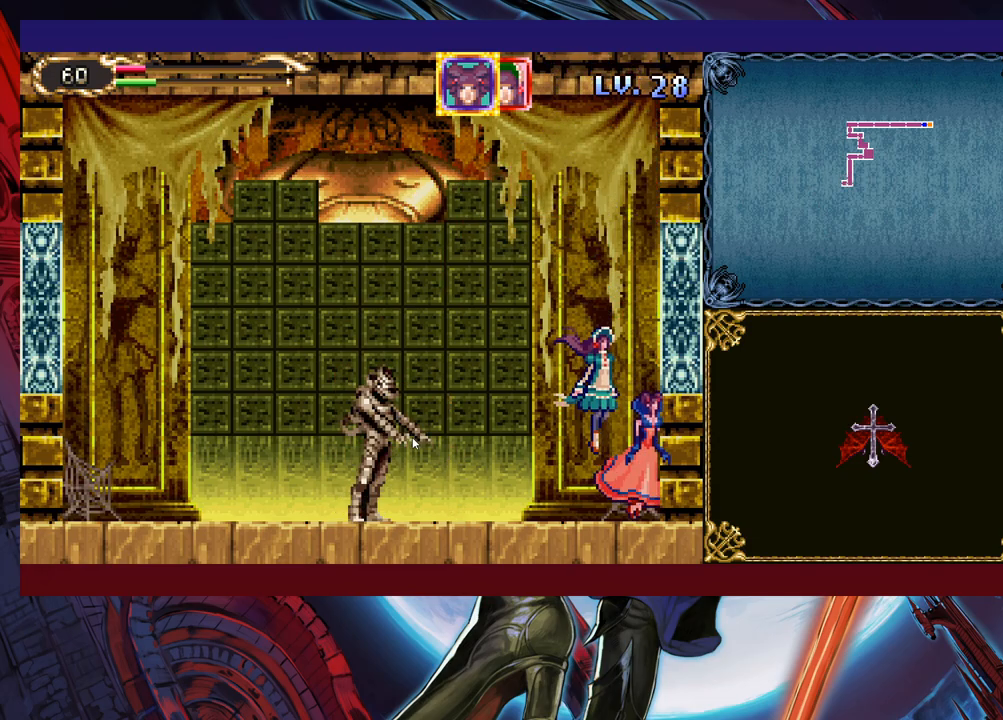
{"buttons": [], "left_stick": "center", "right_stick": "center", "events": [[83, "left_stick", "up"], [283, "left_stick", "center"]]}
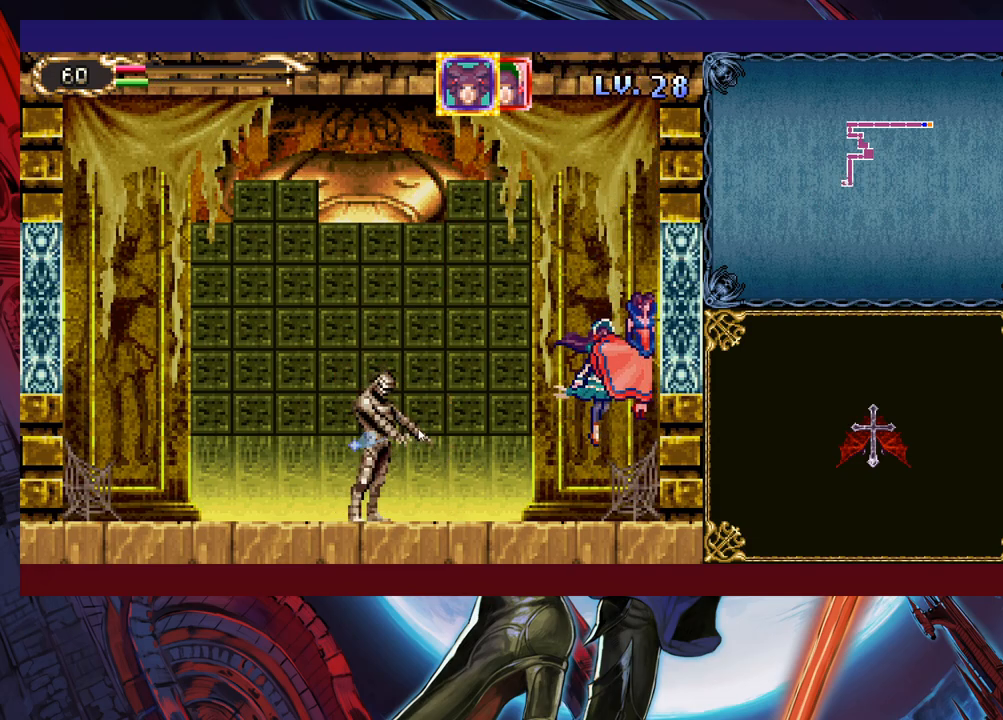
{"buttons": [], "left_stick": "up", "right_stick": "center", "events": [[383, "left_stick", "up"]]}
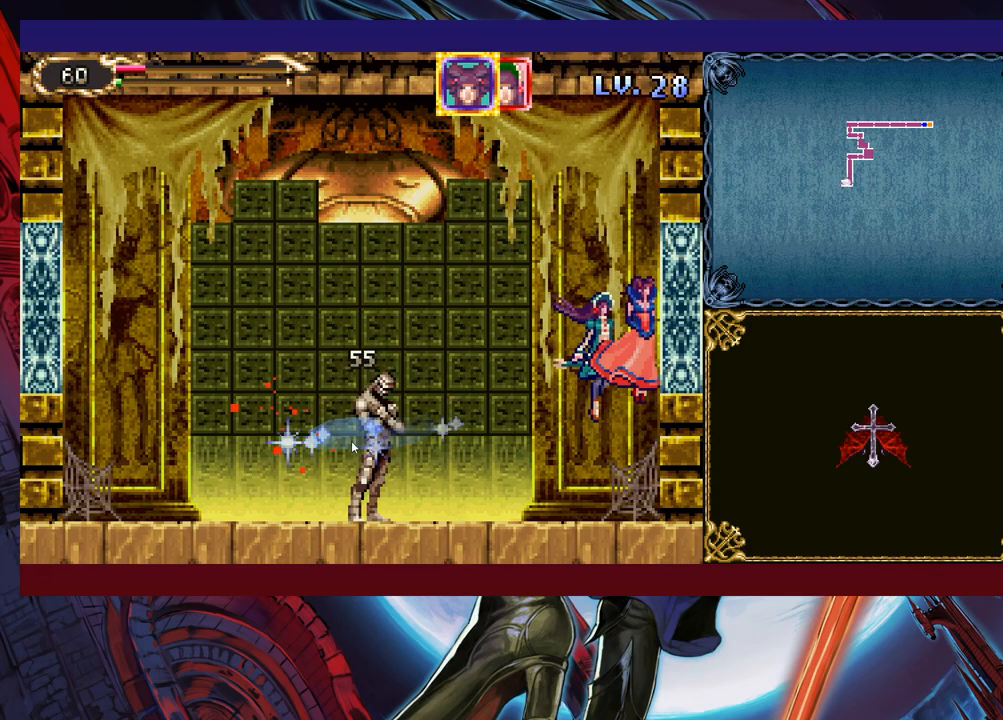
{"buttons": [], "left_stick": "down", "right_stick": "center", "events": [[467, "left_stick", "down"]]}
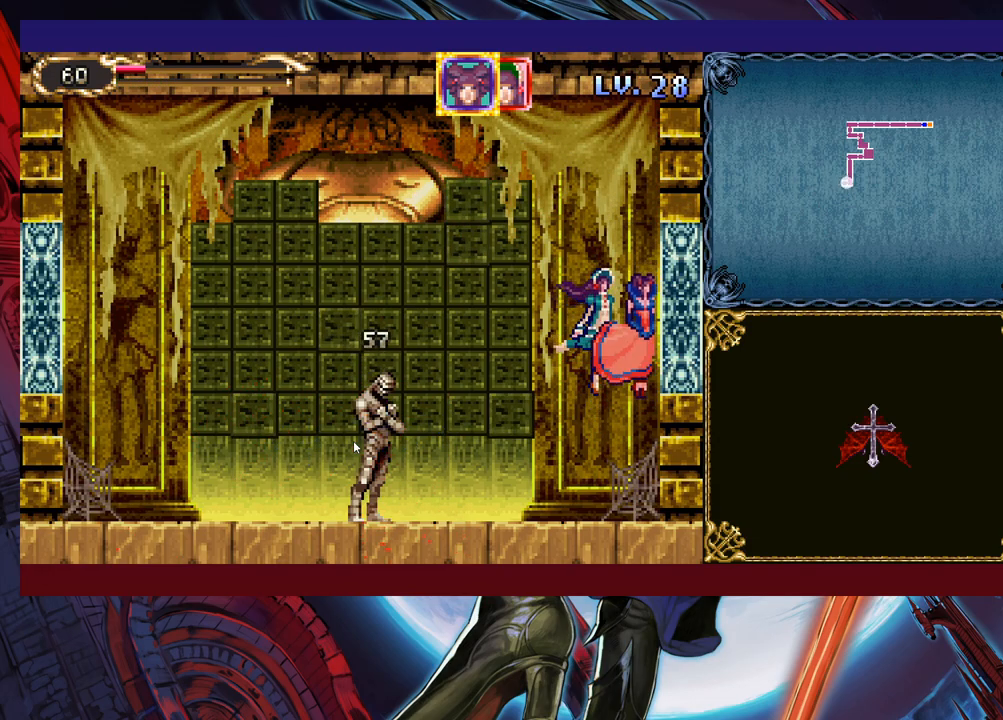
{"buttons": [], "left_stick": "down", "right_stick": "center", "events": []}
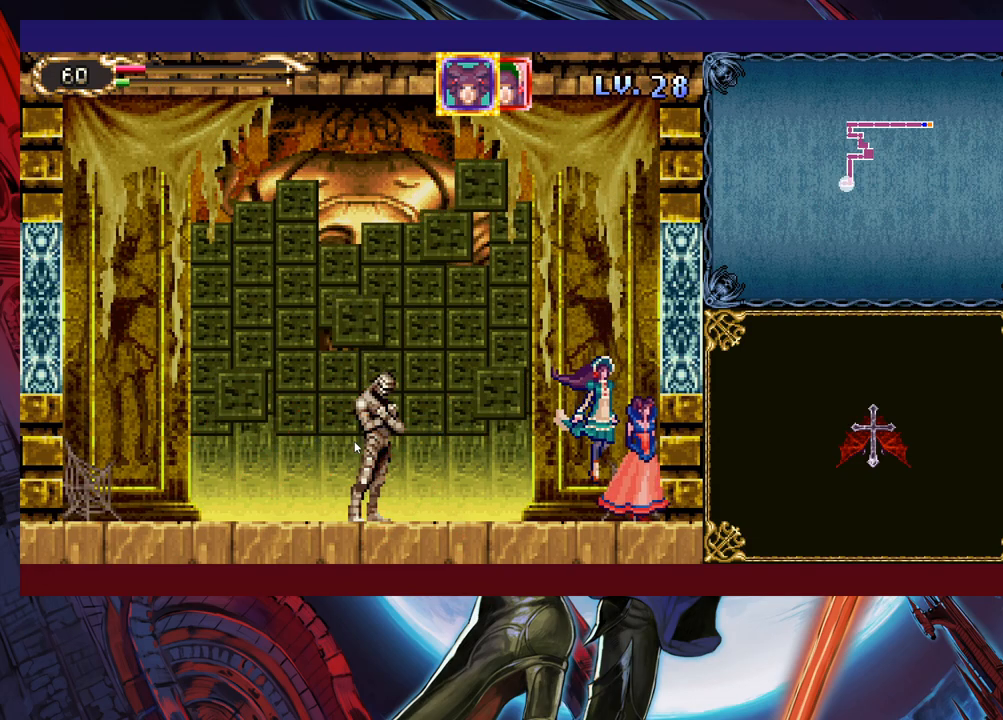
{"buttons": [], "left_stick": "center", "right_stick": "center", "events": [[83, "left_stick", "center"]]}
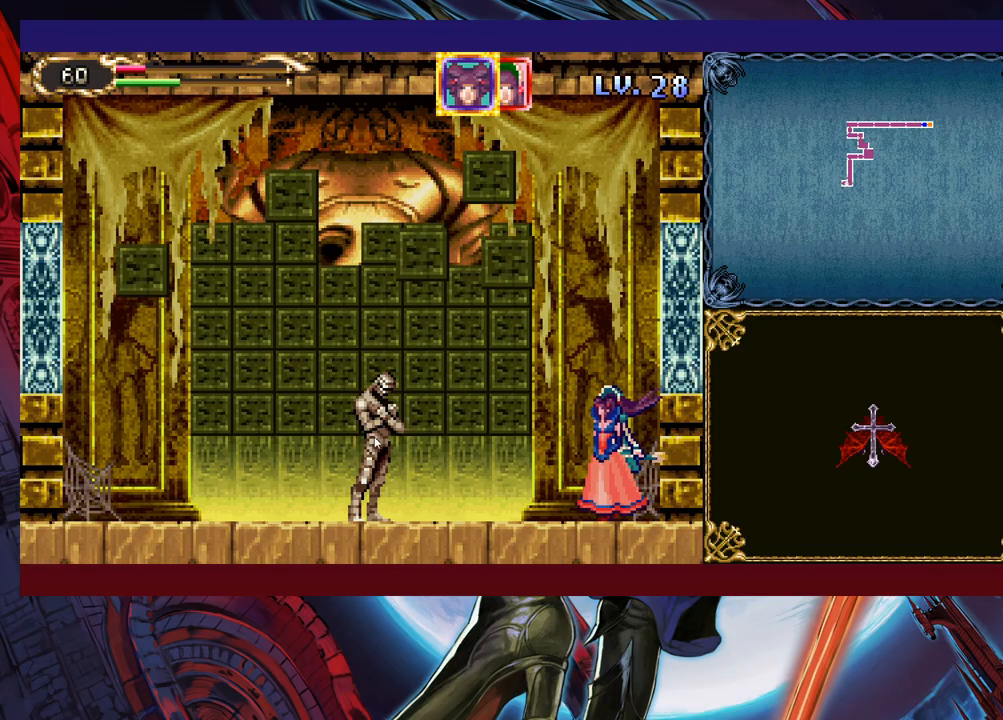
{"buttons": [], "left_stick": "center", "right_stick": "center", "events": []}
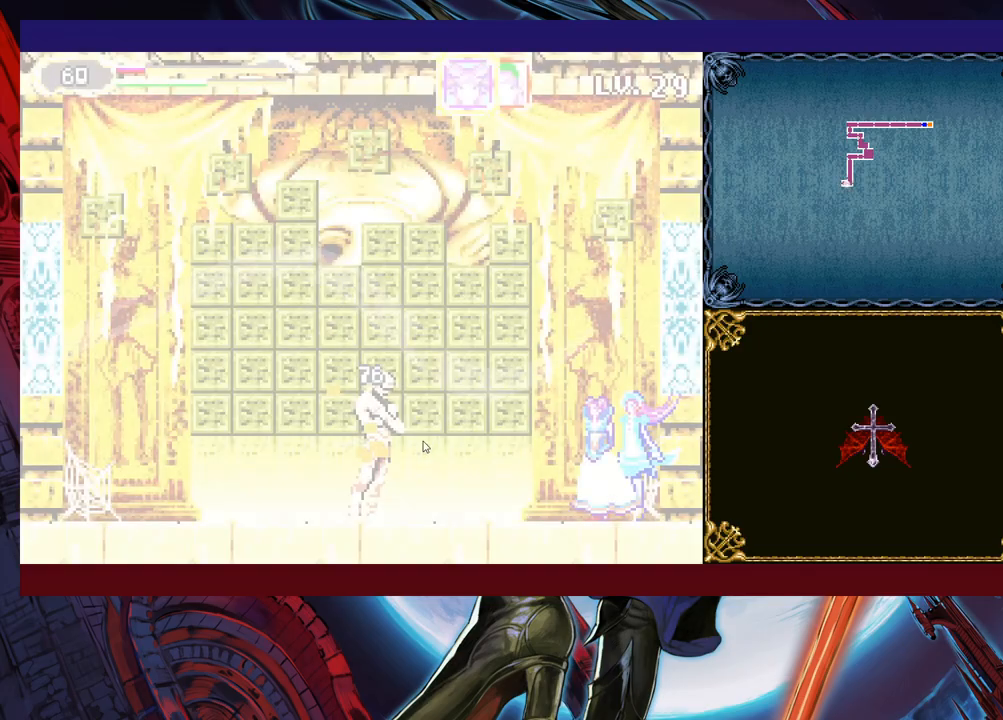
{"buttons": [], "left_stick": "center", "right_stick": "center", "events": []}
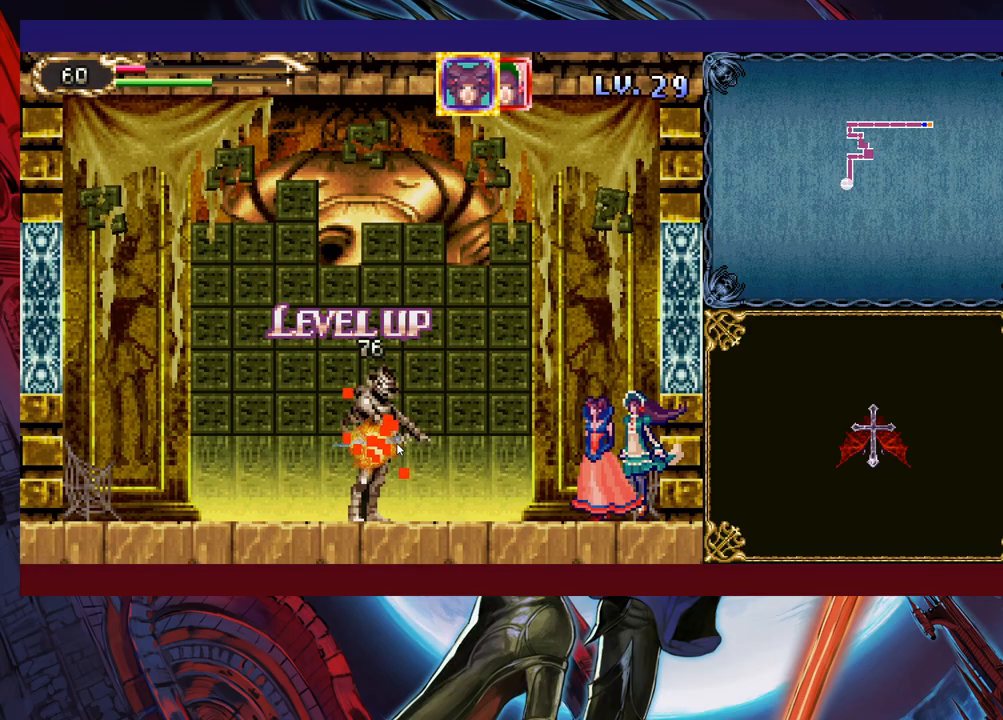
{"buttons": [], "left_stick": "left", "right_stick": "center", "events": [[167, "left_stick", "left"], [317, "left_stick", "down-left"], [433, "left_stick", "left"]]}
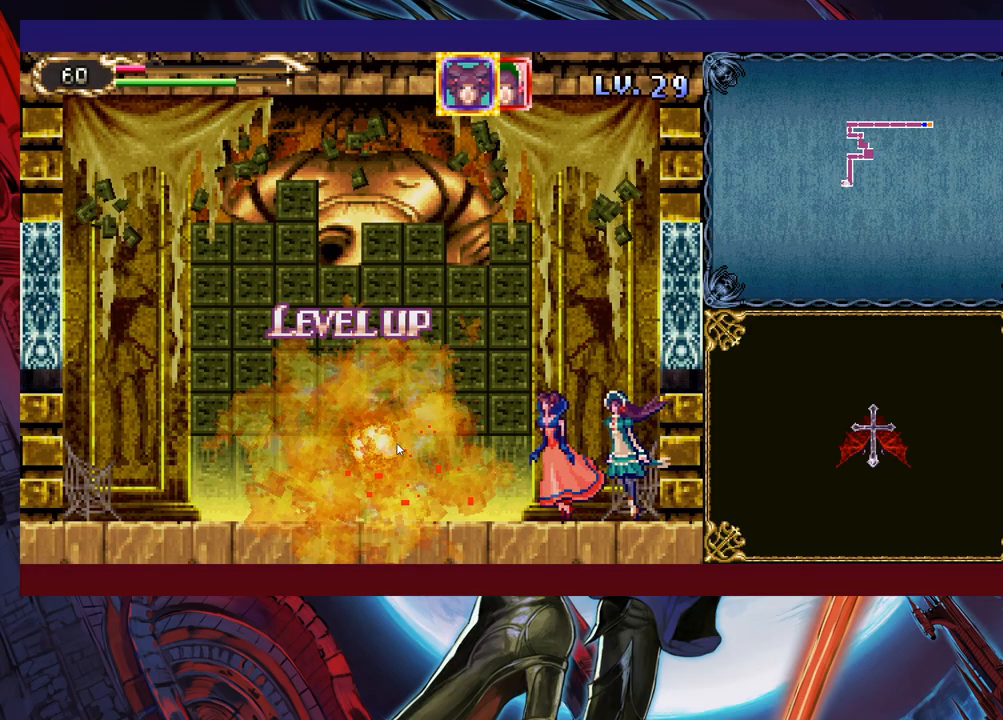
{"buttons": [], "left_stick": "left", "right_stick": "center", "events": []}
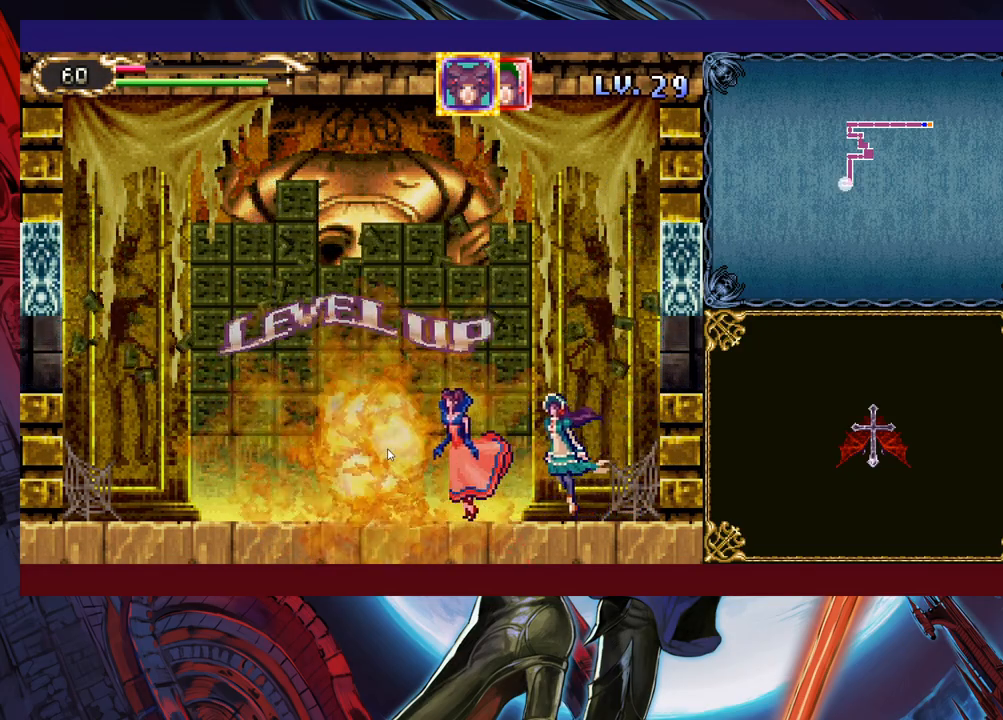
{"buttons": [], "left_stick": "left", "right_stick": "center", "events": []}
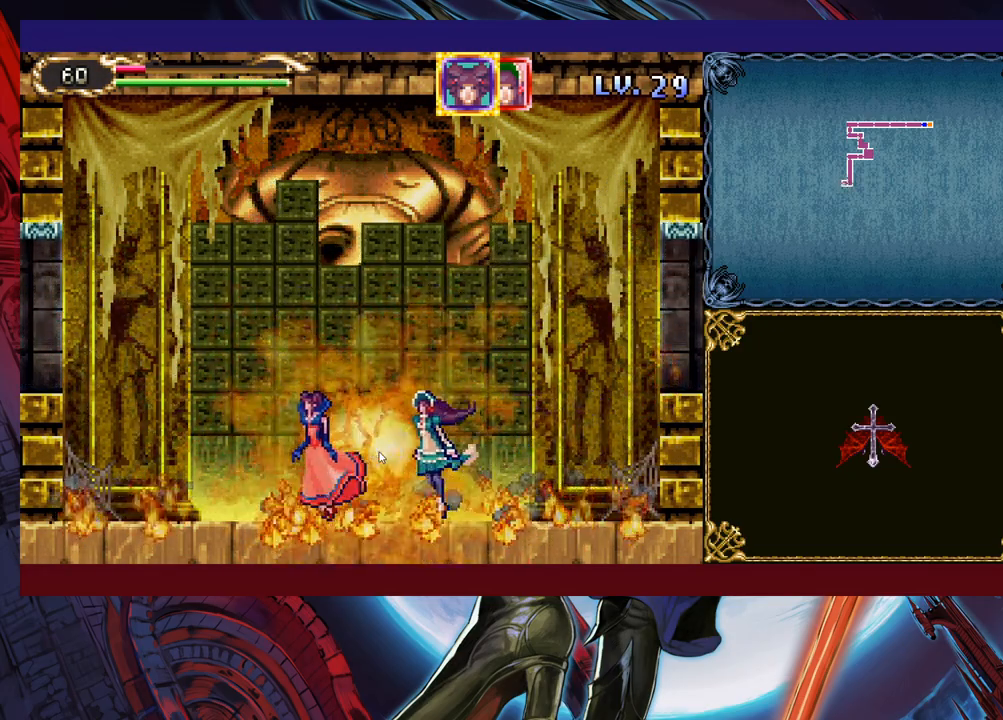
{"buttons": [], "left_stick": "up-left", "right_stick": "center", "events": [[217, "left_stick", "up-left"]]}
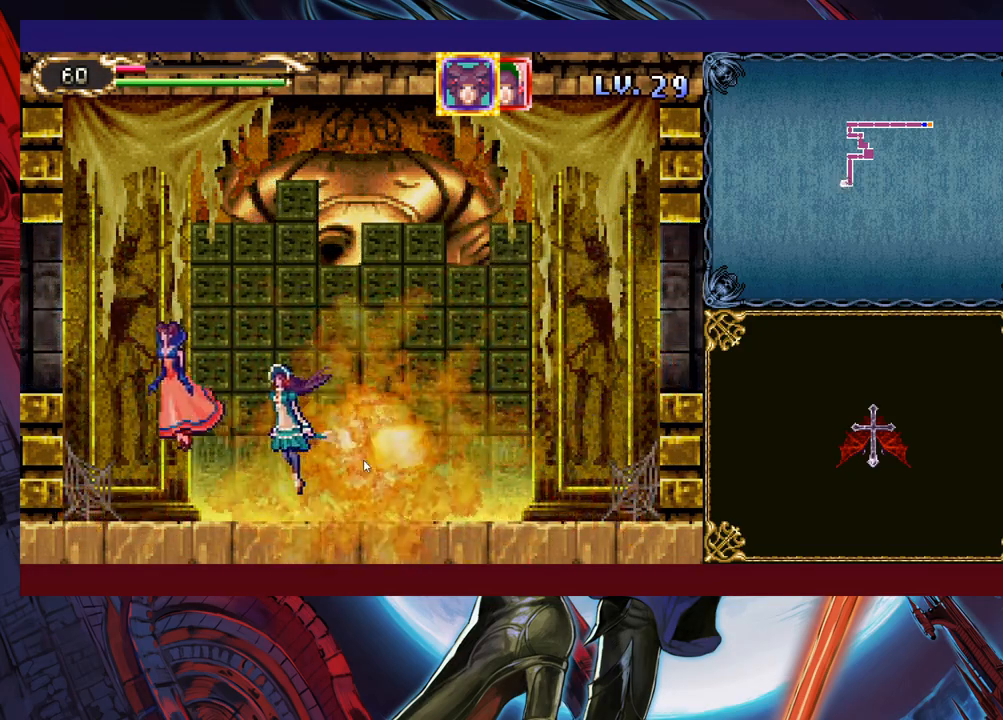
{"buttons": [], "left_stick": "right", "right_stick": "center", "events": [[383, "left_stick", "center"], [483, "left_stick", "right"]]}
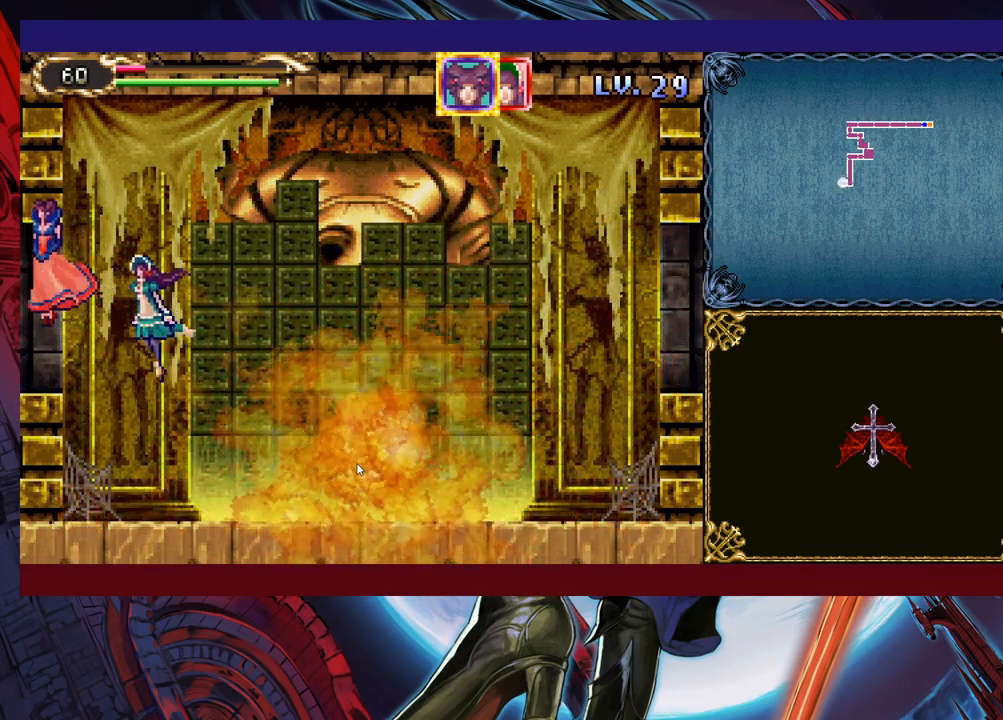
{"buttons": [], "left_stick": "right", "right_stick": "center", "events": []}
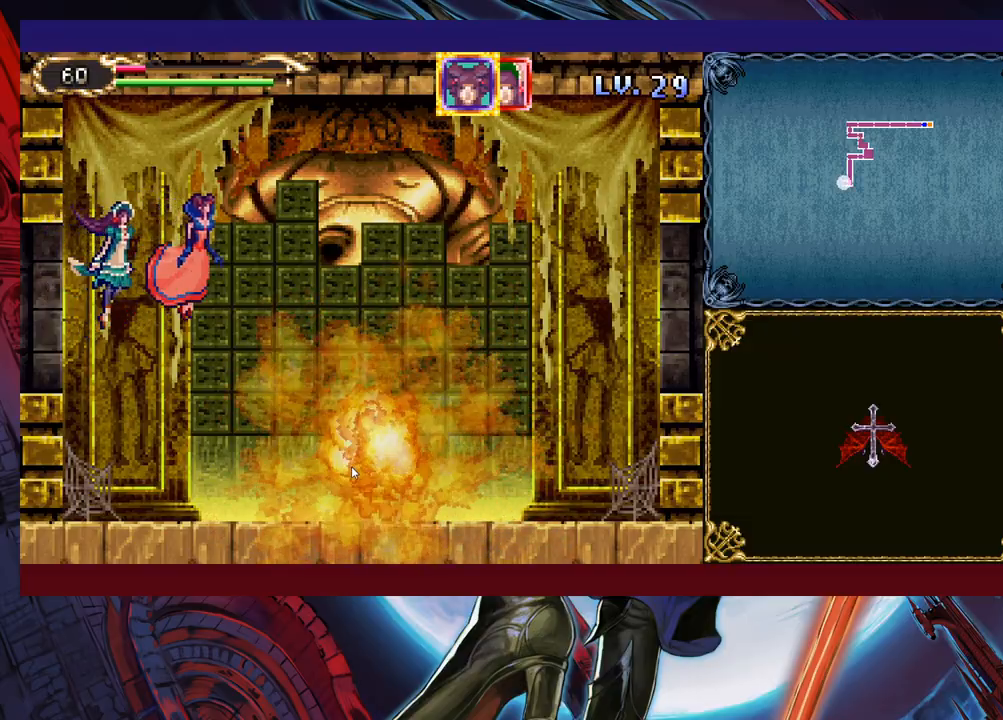
{"buttons": [], "left_stick": "up-right", "right_stick": "center", "events": [[383, "left_stick", "up-right"]]}
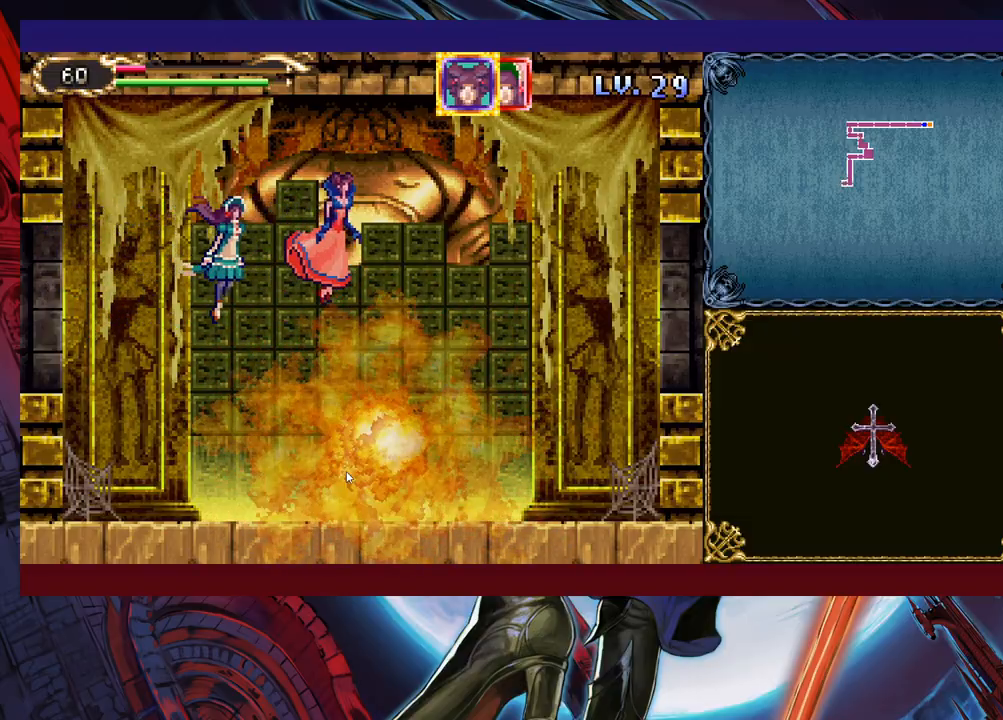
{"buttons": [], "left_stick": "center", "right_stick": "center", "events": [[17, "left_stick", "up"], [333, "left_stick", "center"]]}
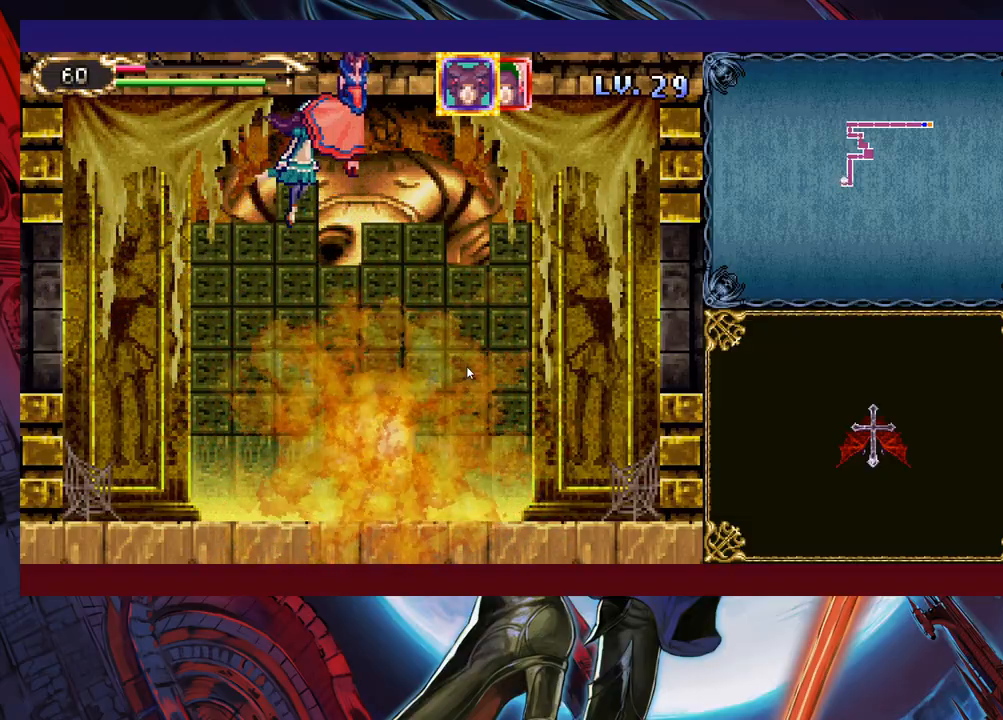
{"buttons": [], "left_stick": "center", "right_stick": "center", "events": [[33, "L1", "down"], [133, "L1", "up"]]}
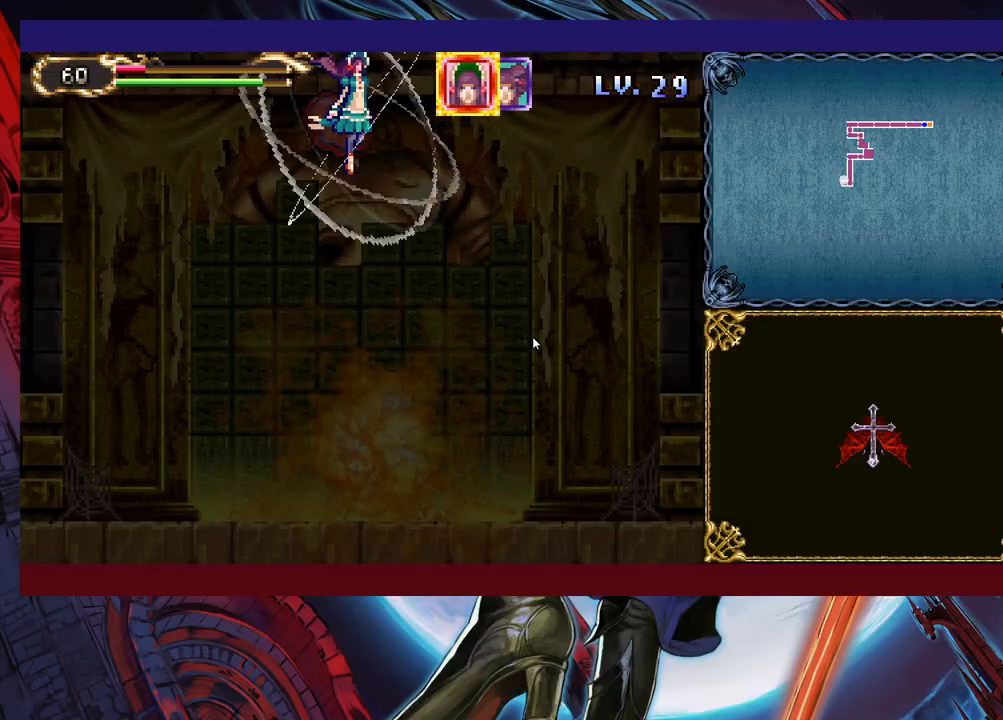
{"buttons": [], "left_stick": "center", "right_stick": "center", "events": [[33, "left_stick", "up"], [267, "left_stick", "center"]]}
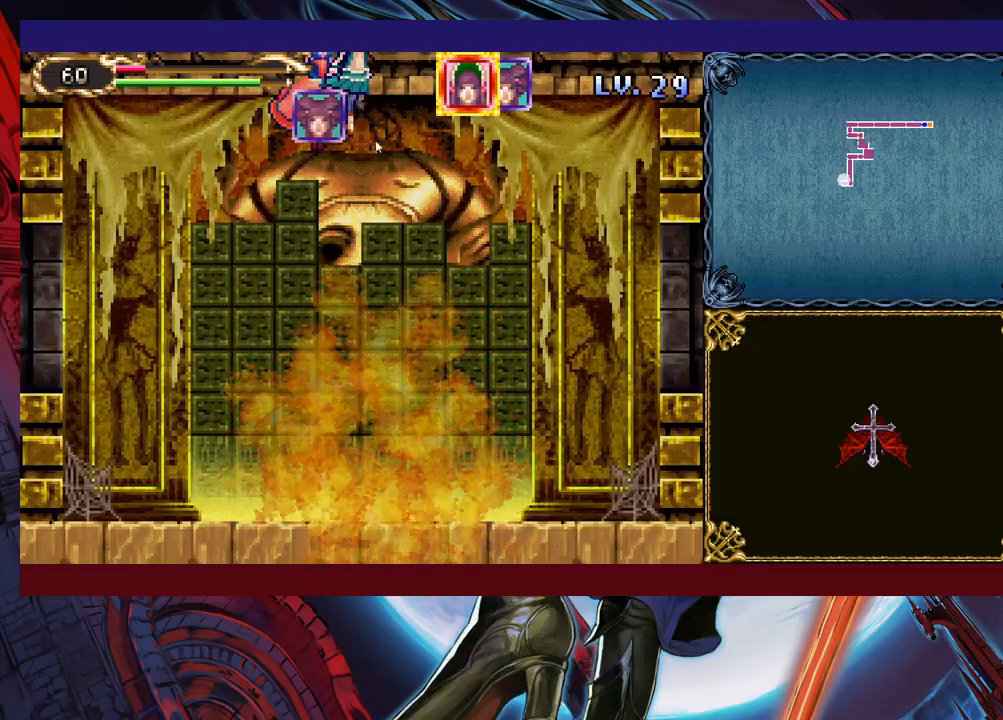
{"buttons": [], "left_stick": "center", "right_stick": "center", "events": []}
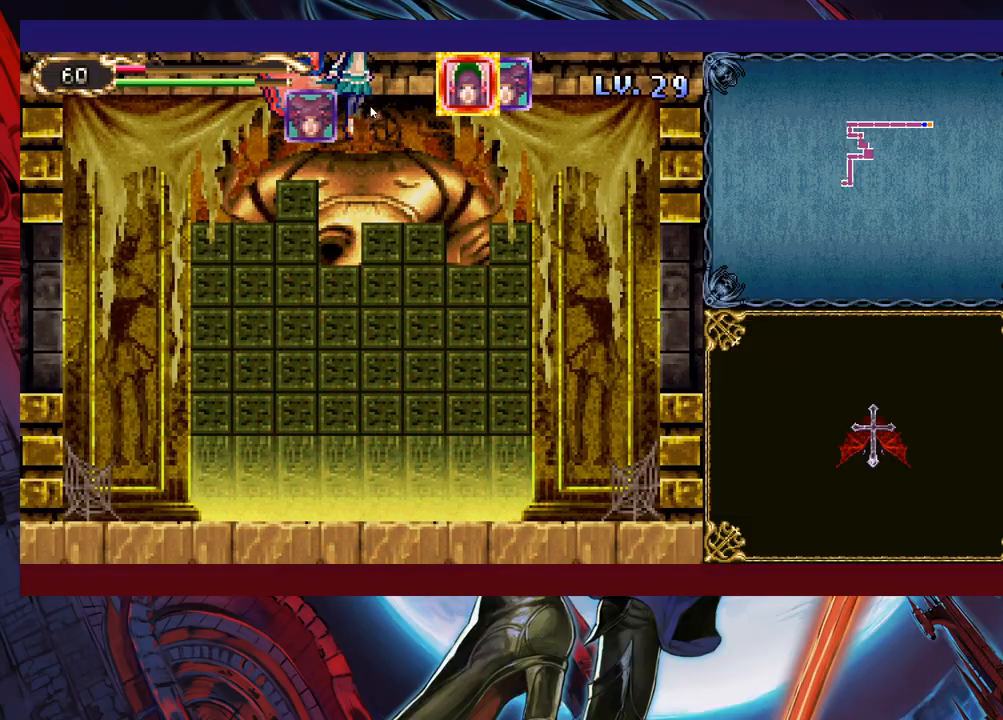
{"buttons": [], "left_stick": "center", "right_stick": "center", "events": []}
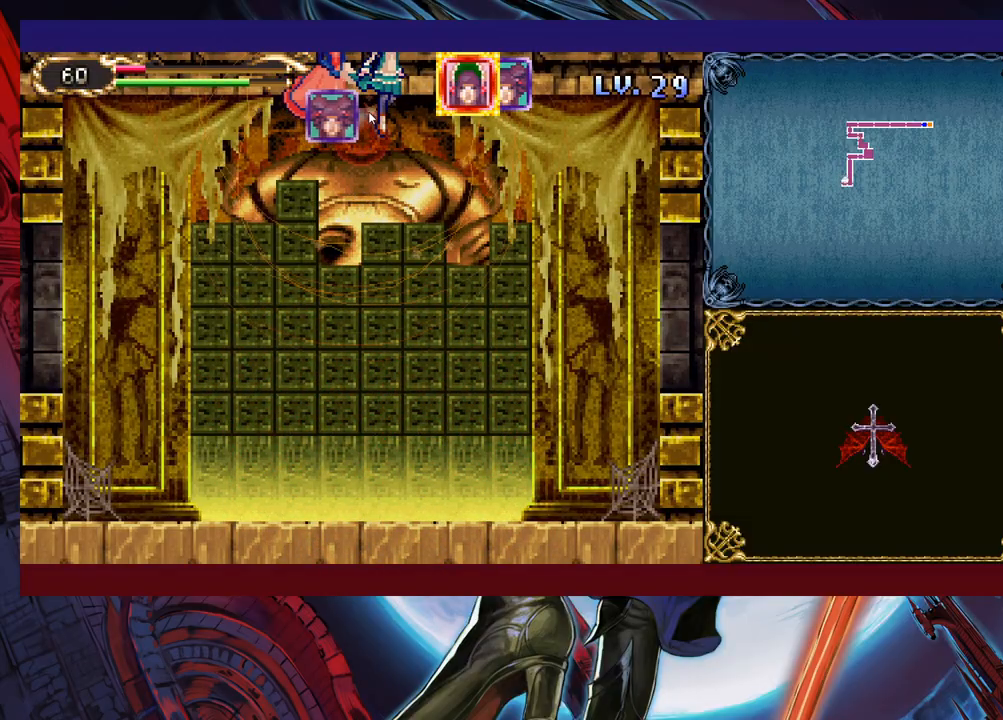
{"buttons": [], "left_stick": "center", "right_stick": "center", "events": [[17, "left_stick", "down-left"], [83, "left_stick", "center"]]}
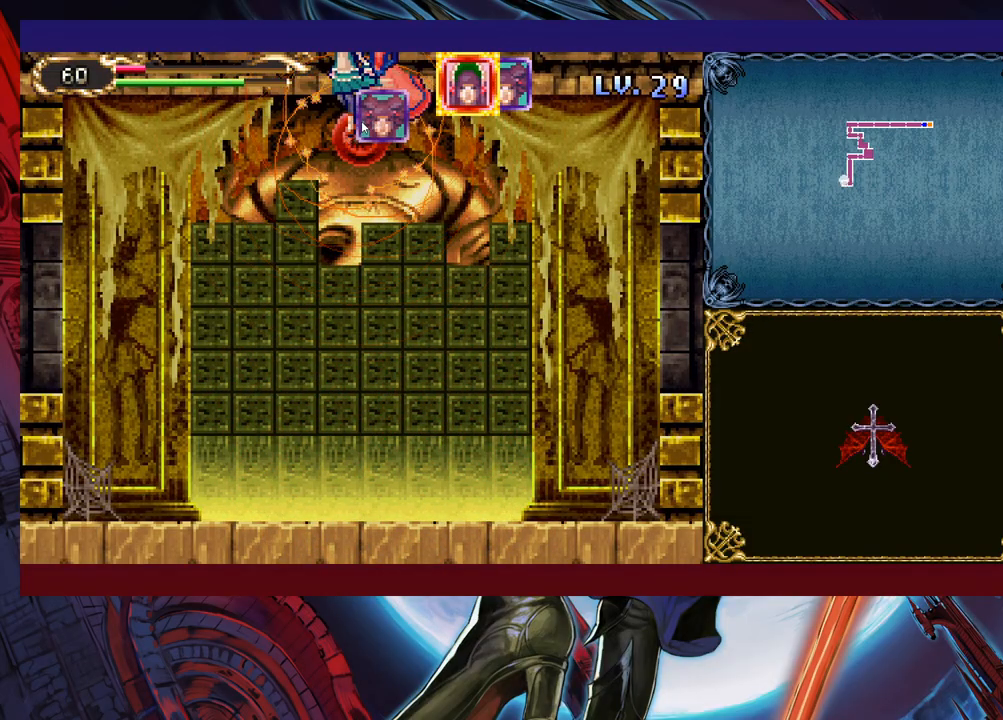
{"buttons": [], "left_stick": "down-left", "right_stick": "center", "events": [[267, "left_stick", "down-left"]]}